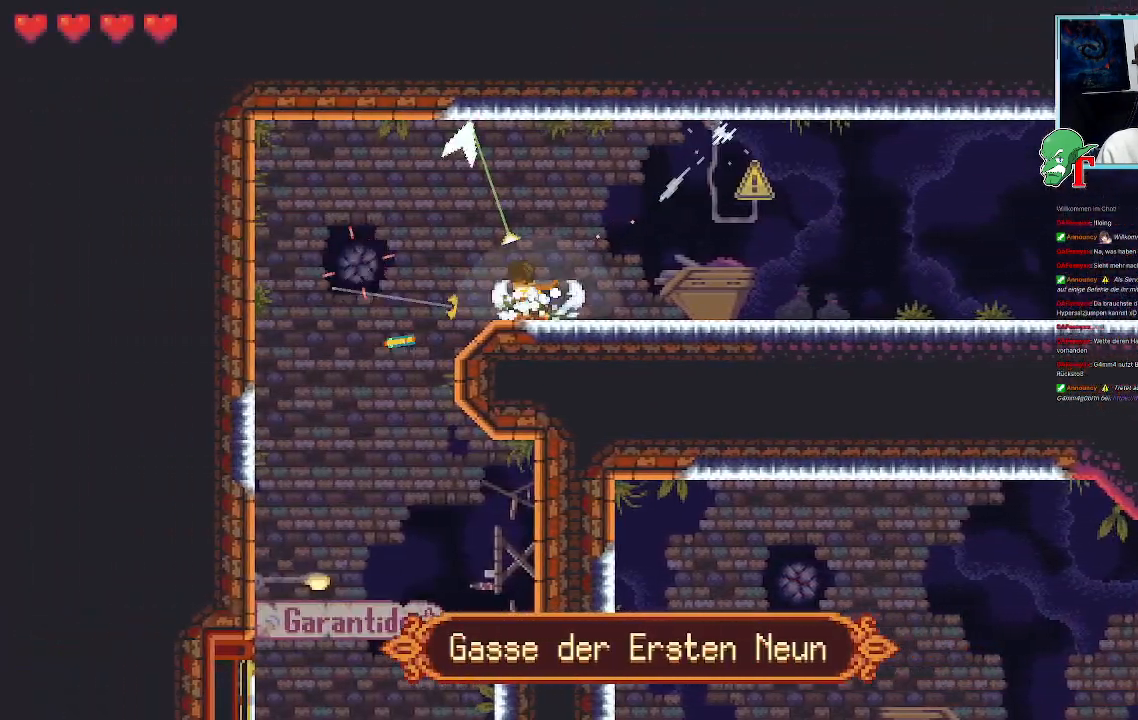
Gameplay with a controller (PlayStation layout); each line is a JSON object with the inputs held at the frame after it. "events" lists button and stick changes between this image and that frame as [ms after this image, input, new state], when the widget could be followed in between.
{"buttons": ["SQUARE"], "left_stick": "left", "right_stick": "center", "events": []}
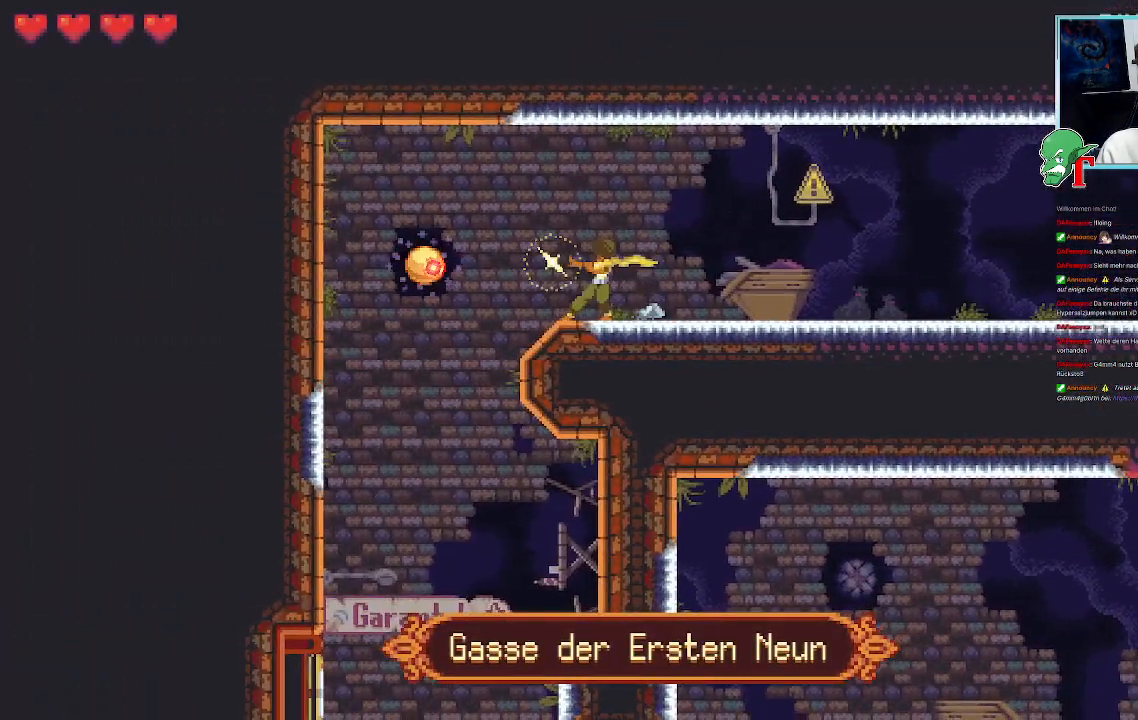
{"buttons": [], "left_stick": "left", "right_stick": "center", "events": [[67, "SQUARE", "up"]]}
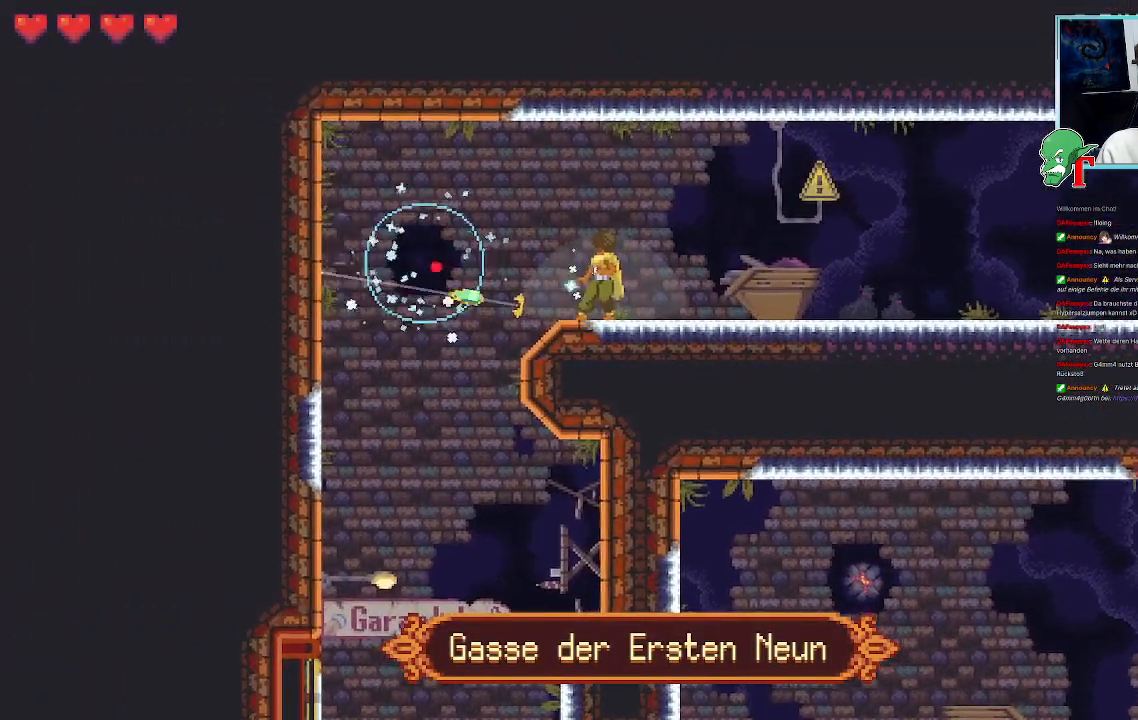
{"buttons": [], "left_stick": "left", "right_stick": "center", "events": []}
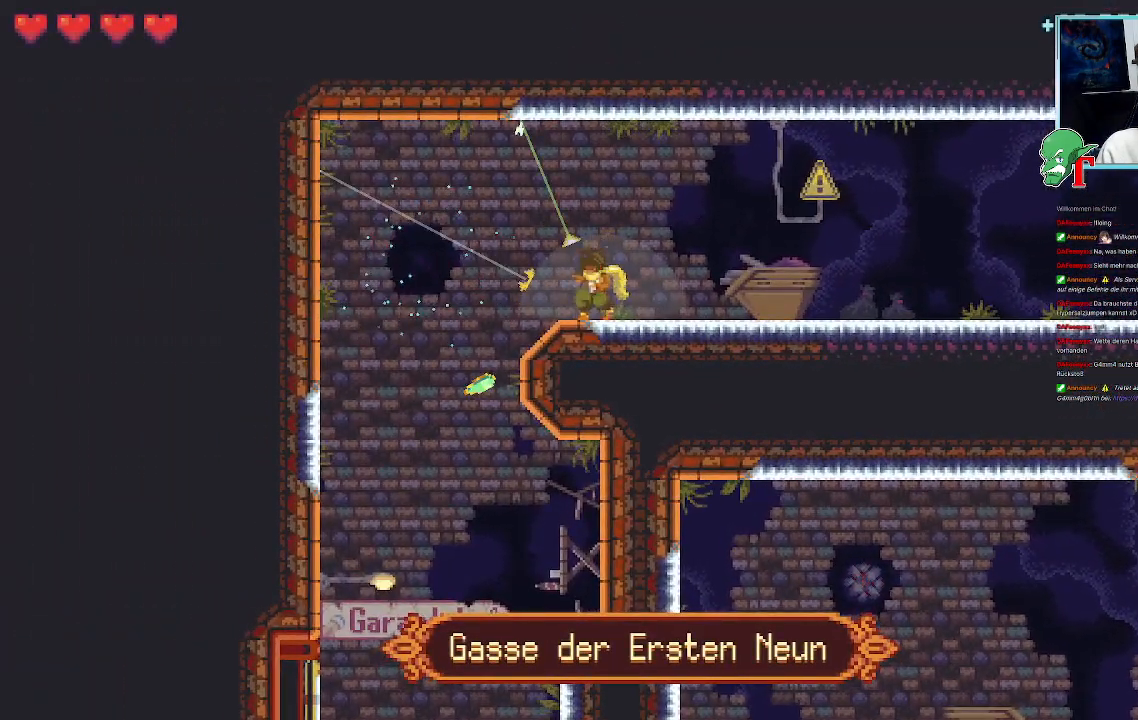
{"buttons": [], "left_stick": "down-left", "right_stick": "center", "events": [[84, "CROSS", "down"], [252, "CROSS", "up"], [471, "left_stick", "down-left"]]}
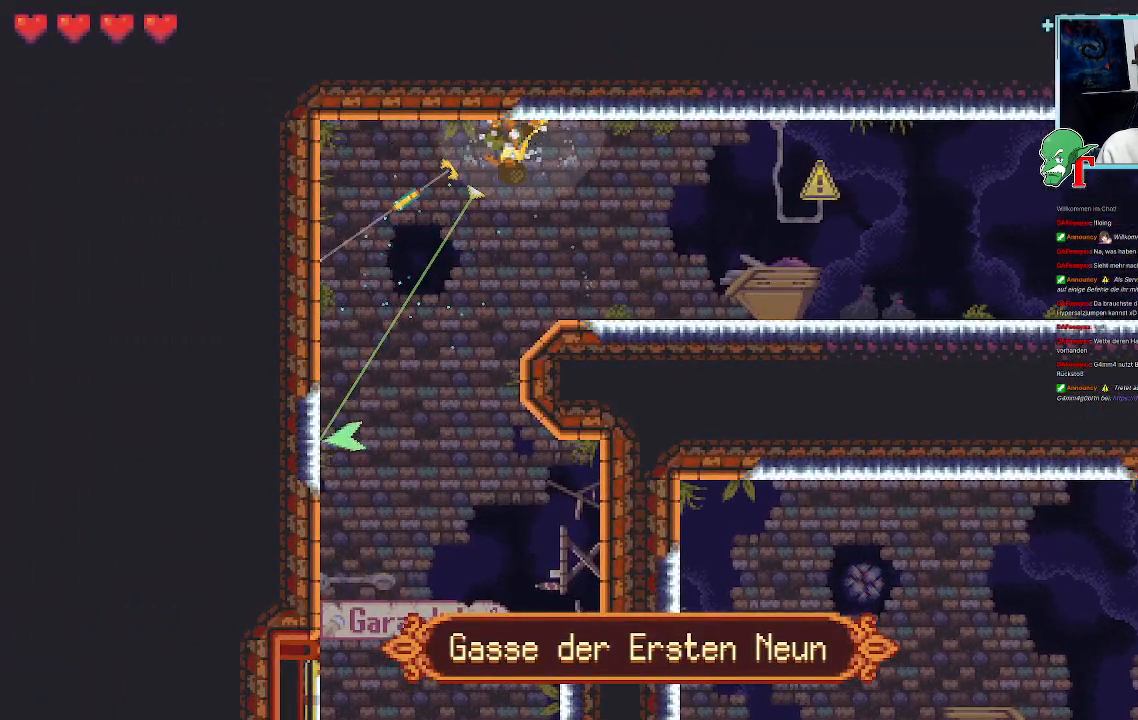
{"buttons": [], "left_stick": "down-right", "right_stick": "center", "events": [[84, "CROSS", "down"], [235, "CROSS", "up"], [437, "left_stick", "down-right"]]}
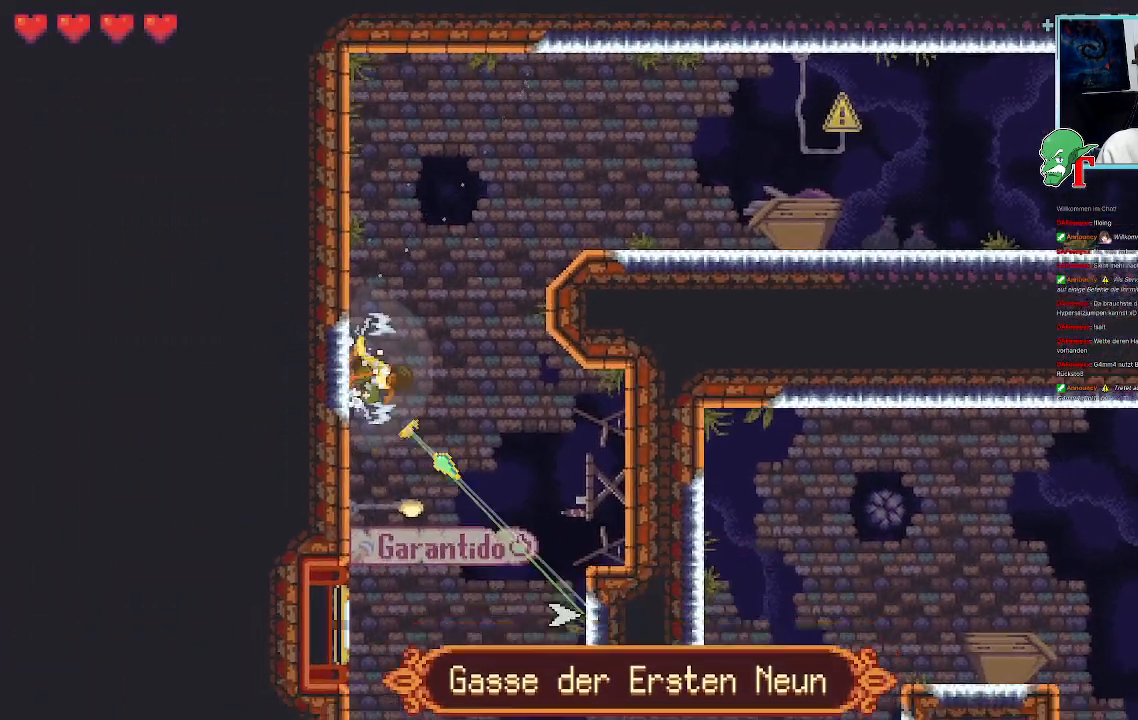
{"buttons": ["CROSS"], "left_stick": "down-right", "right_stick": "center", "events": [[403, "CROSS", "down"]]}
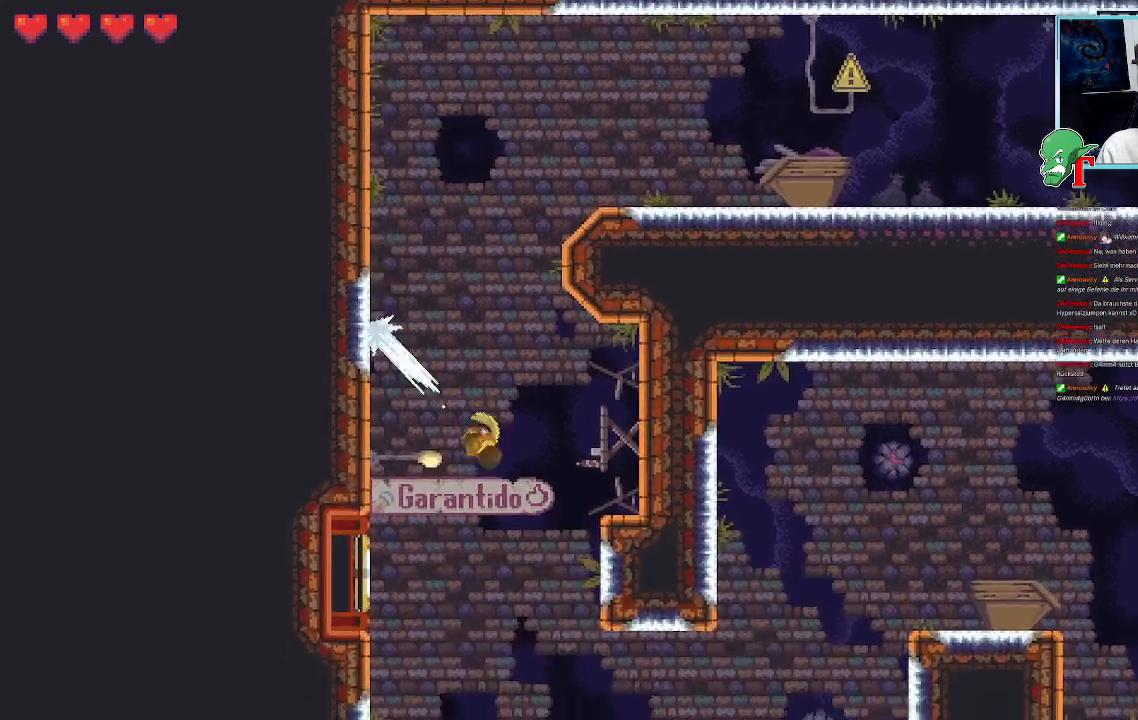
{"buttons": [], "left_stick": "down-right", "right_stick": "center", "events": [[33, "CROSS", "up"], [33, "left_stick", "down-left"], [151, "CROSS", "down"], [302, "CROSS", "up"], [336, "left_stick", "down-right"]]}
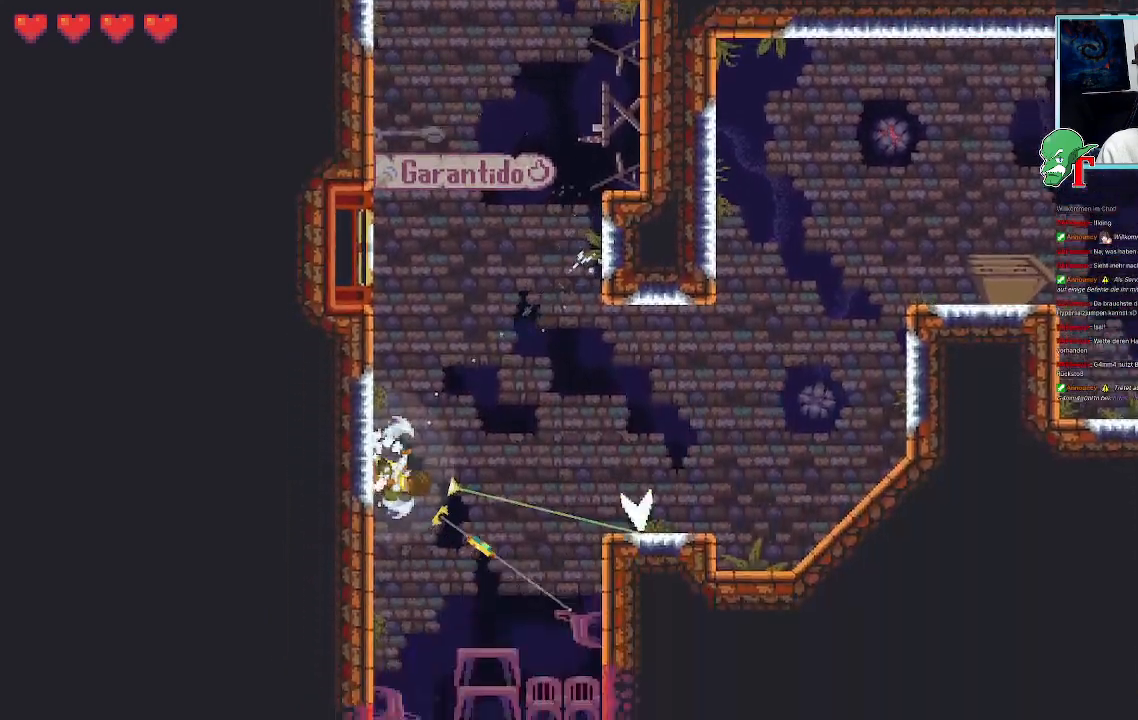
{"buttons": ["CROSS"], "left_stick": "right", "right_stick": "center", "events": [[335, "left_stick", "right"], [470, "CROSS", "down"]]}
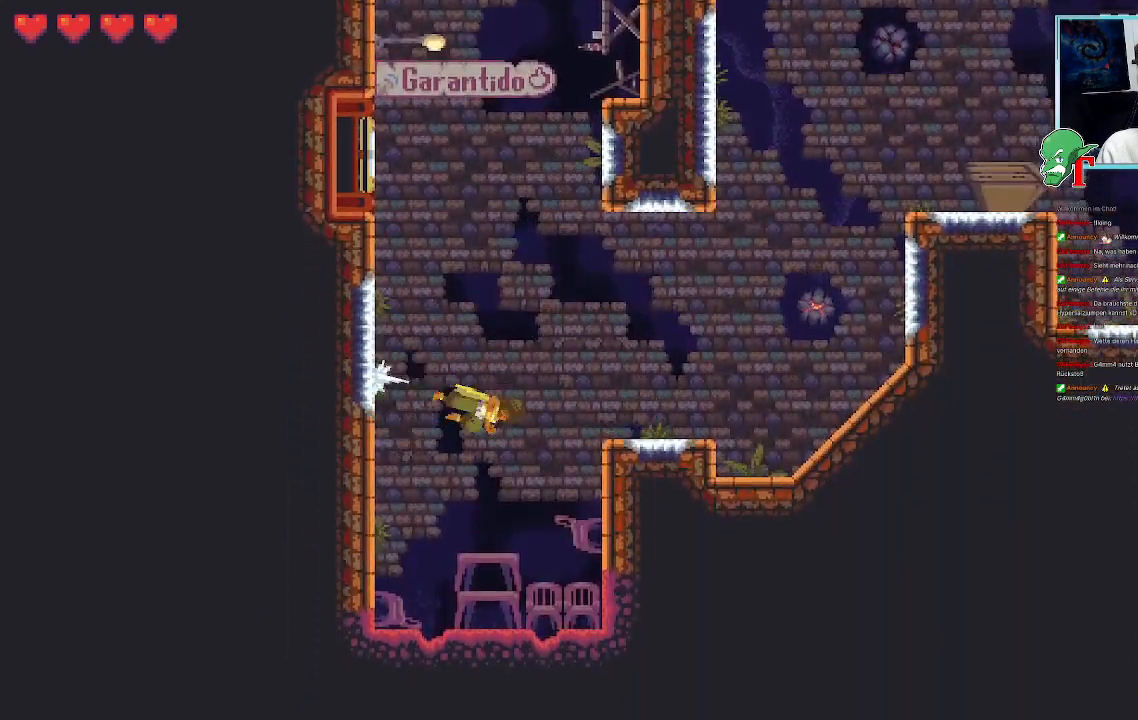
{"buttons": [], "left_stick": "up-right", "right_stick": "center", "events": [[118, "CROSS", "up"], [219, "left_stick", "up-right"], [269, "CROSS", "down"], [454, "CROSS", "up"]]}
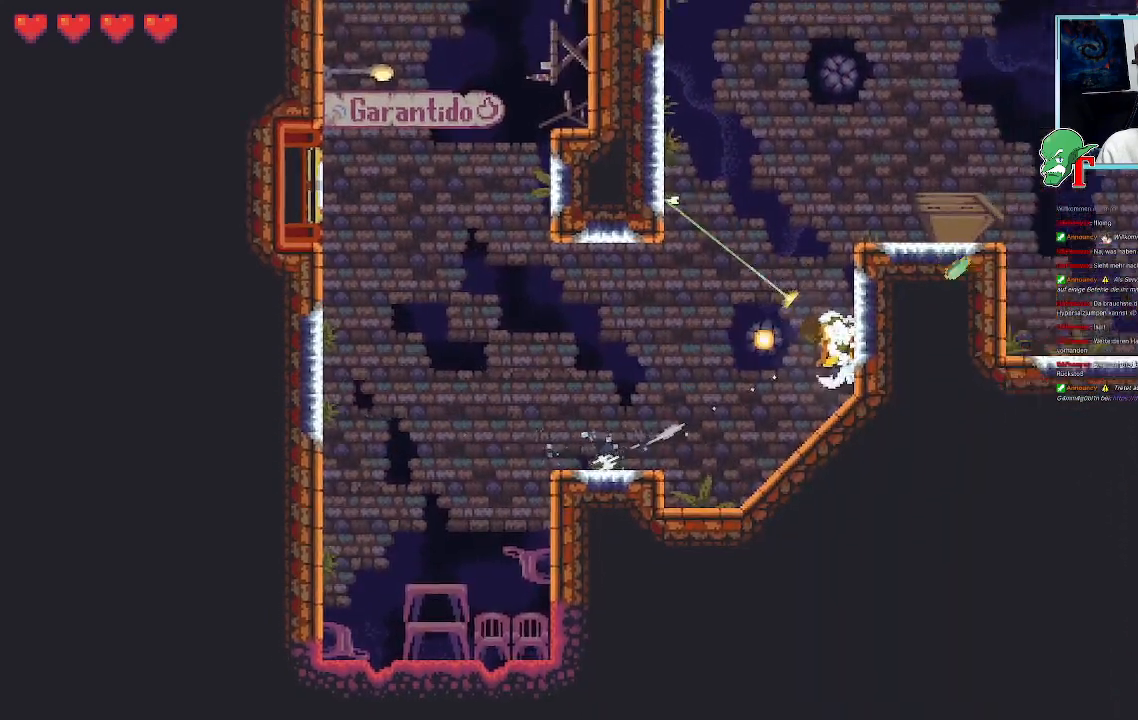
{"buttons": ["CROSS"], "left_stick": "up-right", "right_stick": "center", "events": [[84, "left_stick", "up-left"], [134, "CROSS", "down"], [286, "CROSS", "up"], [420, "left_stick", "up-right"], [470, "CROSS", "down"]]}
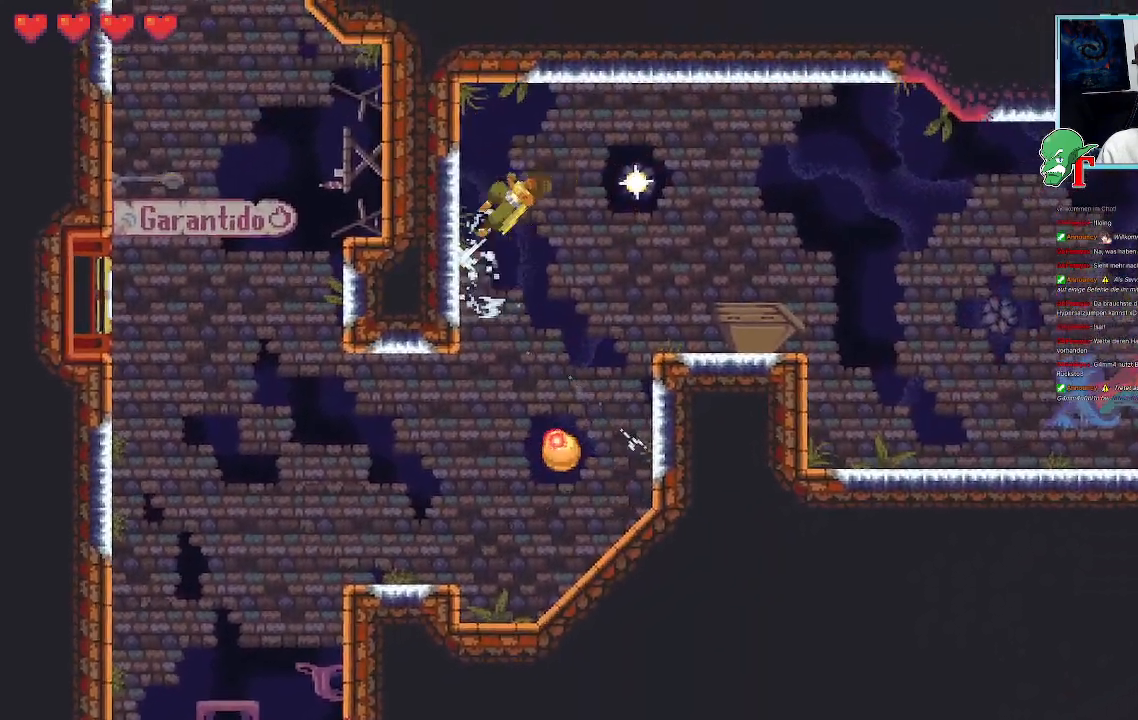
{"buttons": [], "left_stick": "down-right", "right_stick": "center", "events": [[117, "CROSS", "up"], [285, "left_stick", "down-right"], [352, "CROSS", "down"], [470, "CROSS", "up"]]}
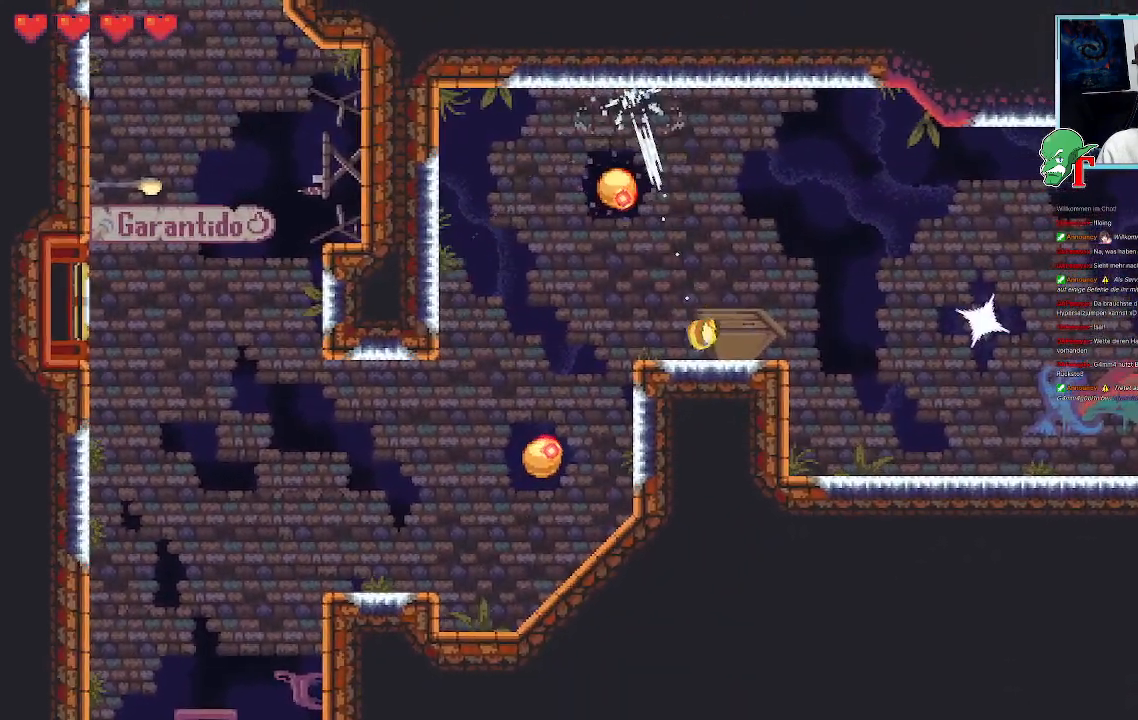
{"buttons": ["SQUARE"], "left_stick": "up-left", "right_stick": "center", "events": [[134, "left_stick", "up-left"], [168, "SQUARE", "down"]]}
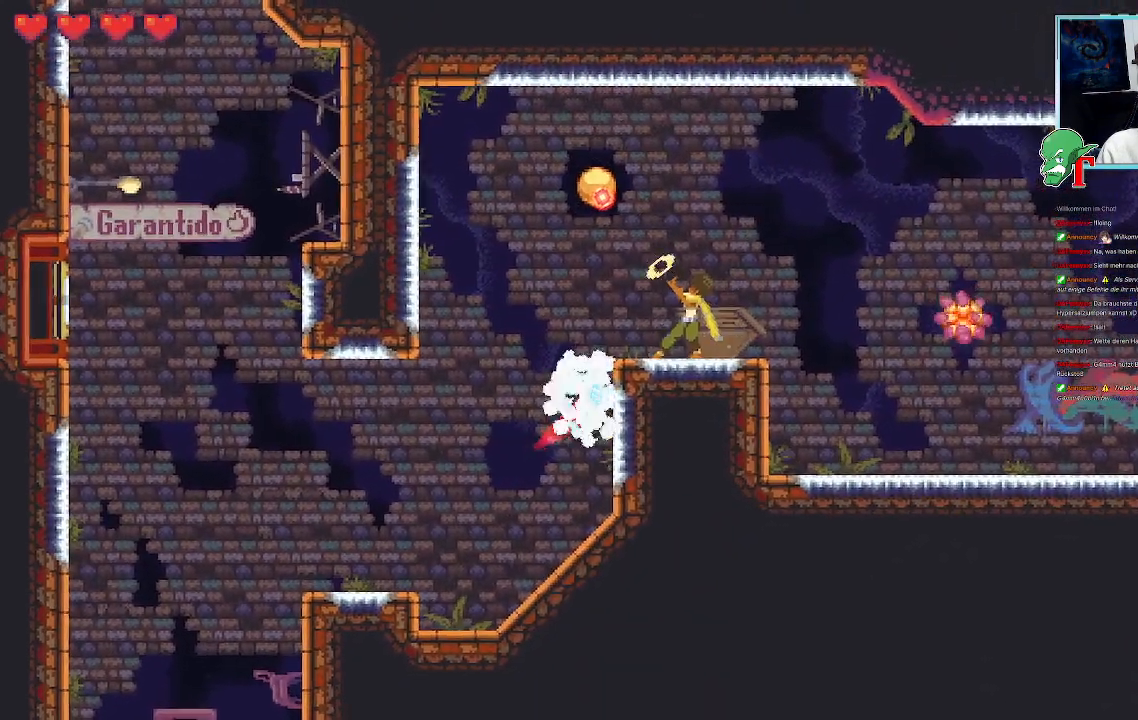
{"buttons": [], "left_stick": "up-left", "right_stick": "center", "events": [[50, "SQUARE", "up"], [184, "CROSS", "down"], [251, "CROSS", "up"]]}
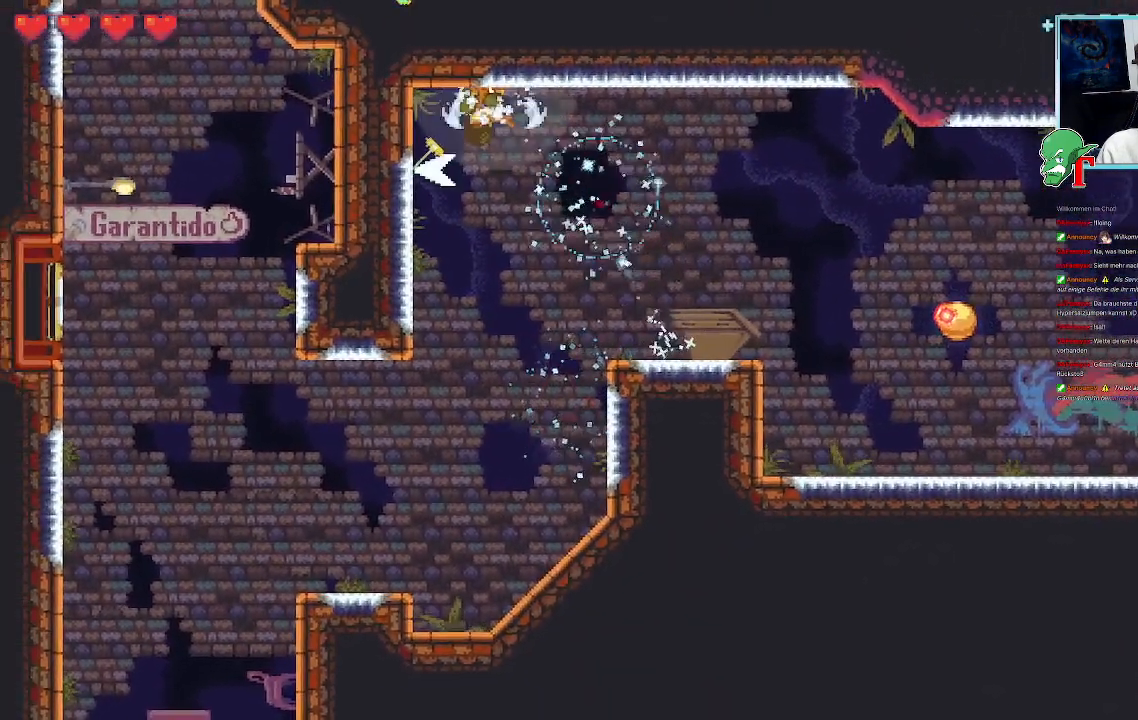
{"buttons": ["SQUARE"], "left_stick": "down-right", "right_stick": "center", "events": [[84, "left_stick", "down-right"], [151, "SQUARE", "down"]]}
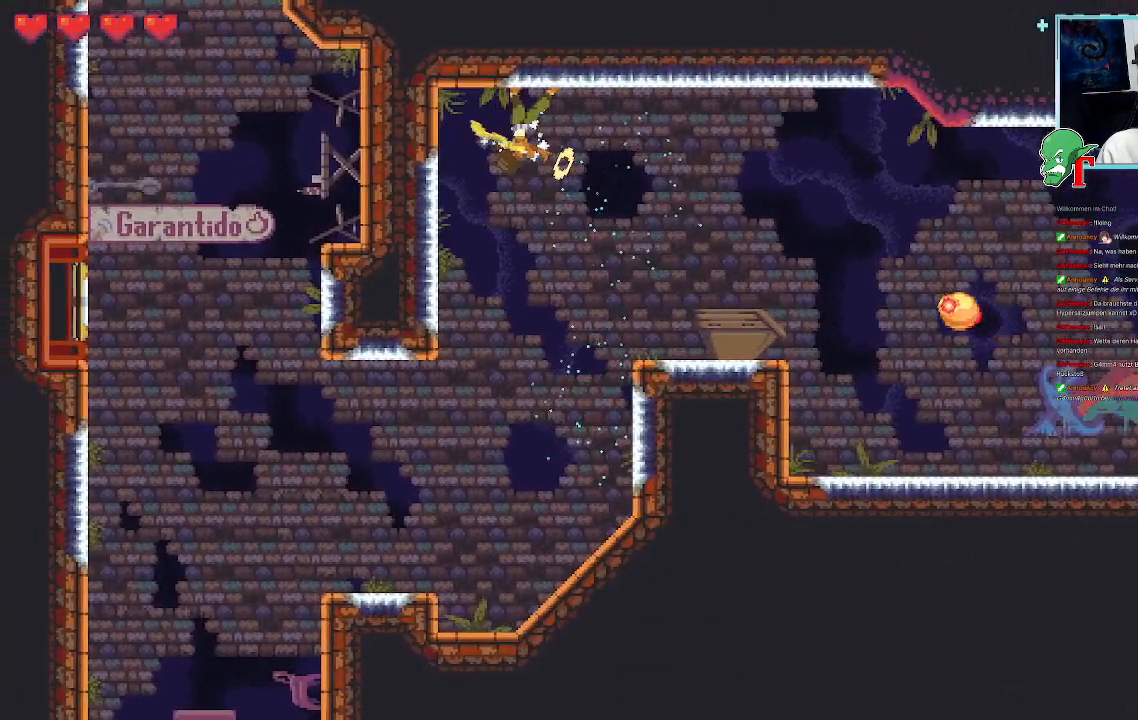
{"buttons": ["SQUARE"], "left_stick": "right", "right_stick": "center", "events": [[487, "left_stick", "right"]]}
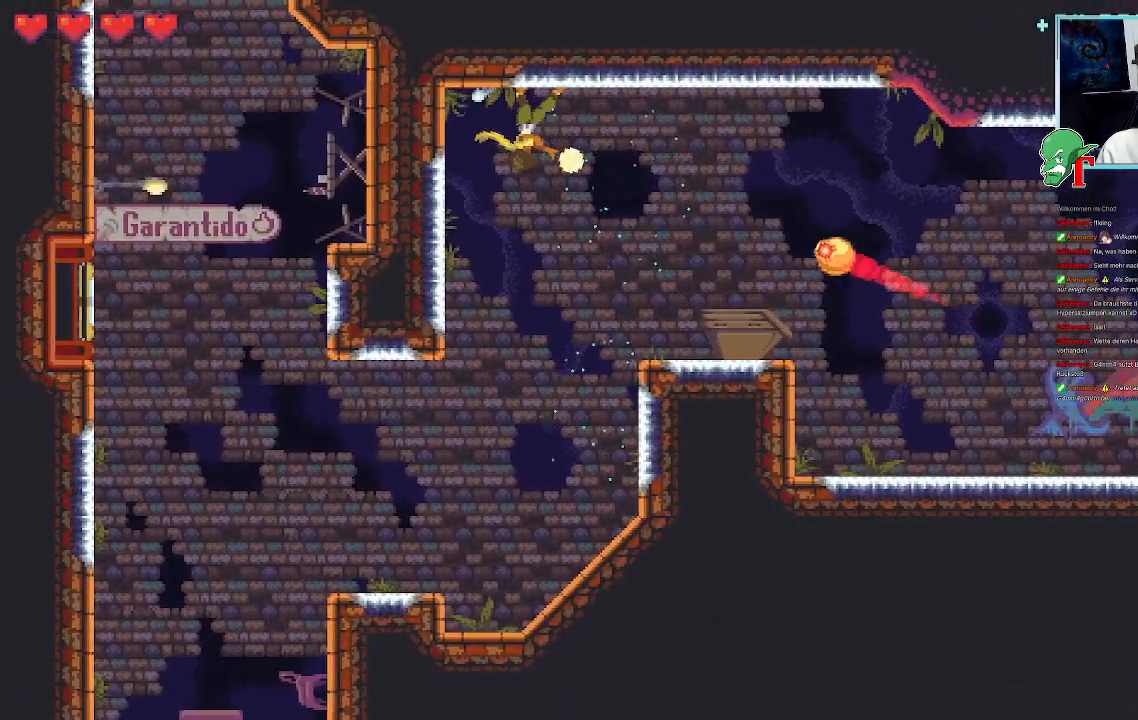
{"buttons": [], "left_stick": "down-right", "right_stick": "center", "events": [[168, "SQUARE", "up"], [470, "left_stick", "down-right"]]}
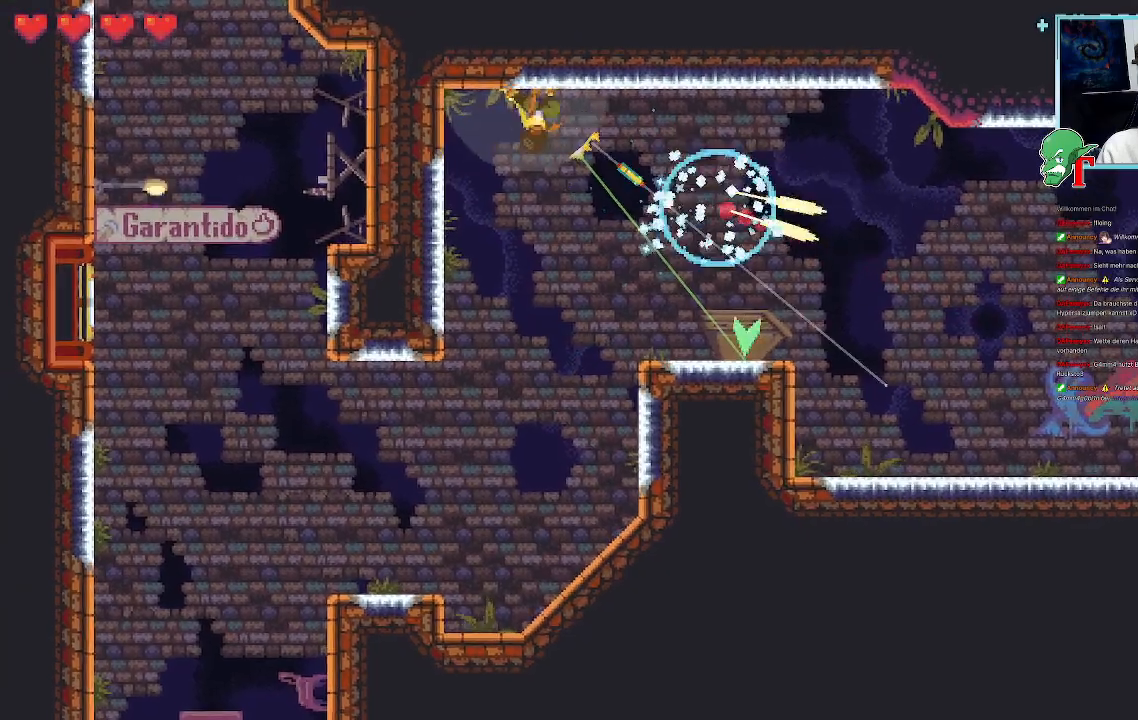
{"buttons": [], "left_stick": "up-right", "right_stick": "center", "events": [[84, "CROSS", "down"], [252, "CROSS", "up"], [336, "left_stick", "up-right"], [386, "CROSS", "down"], [504, "CROSS", "up"]]}
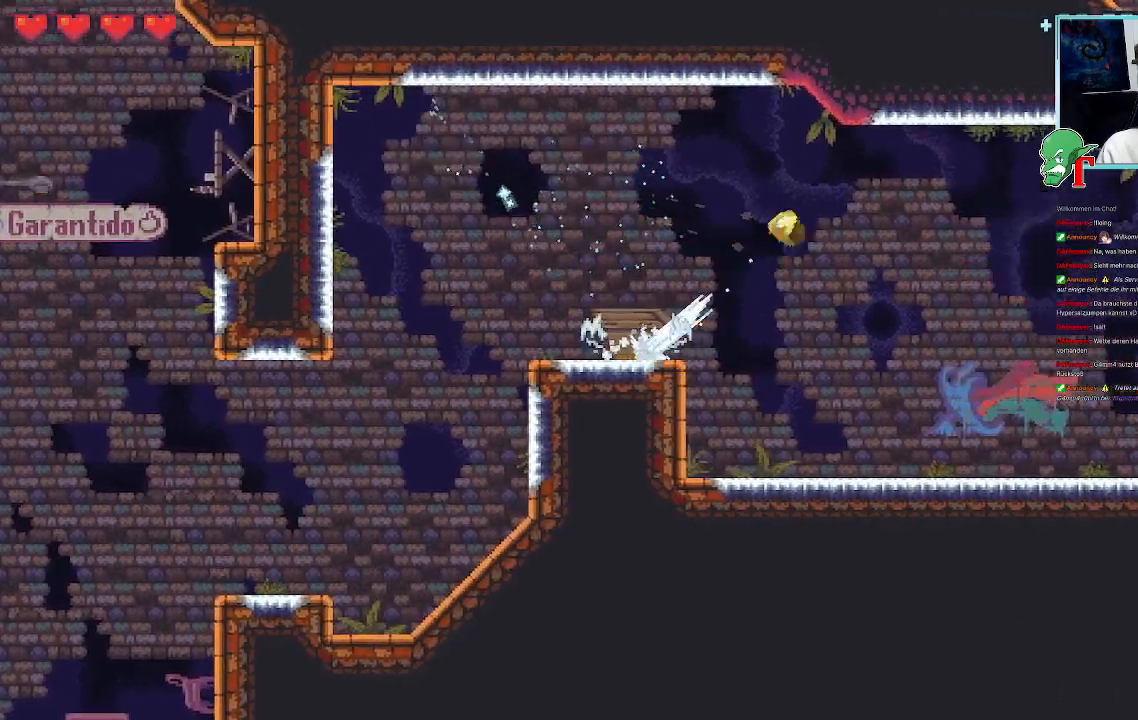
{"buttons": [], "left_stick": "down-right", "right_stick": "center", "events": [[67, "left_stick", "down-right"]]}
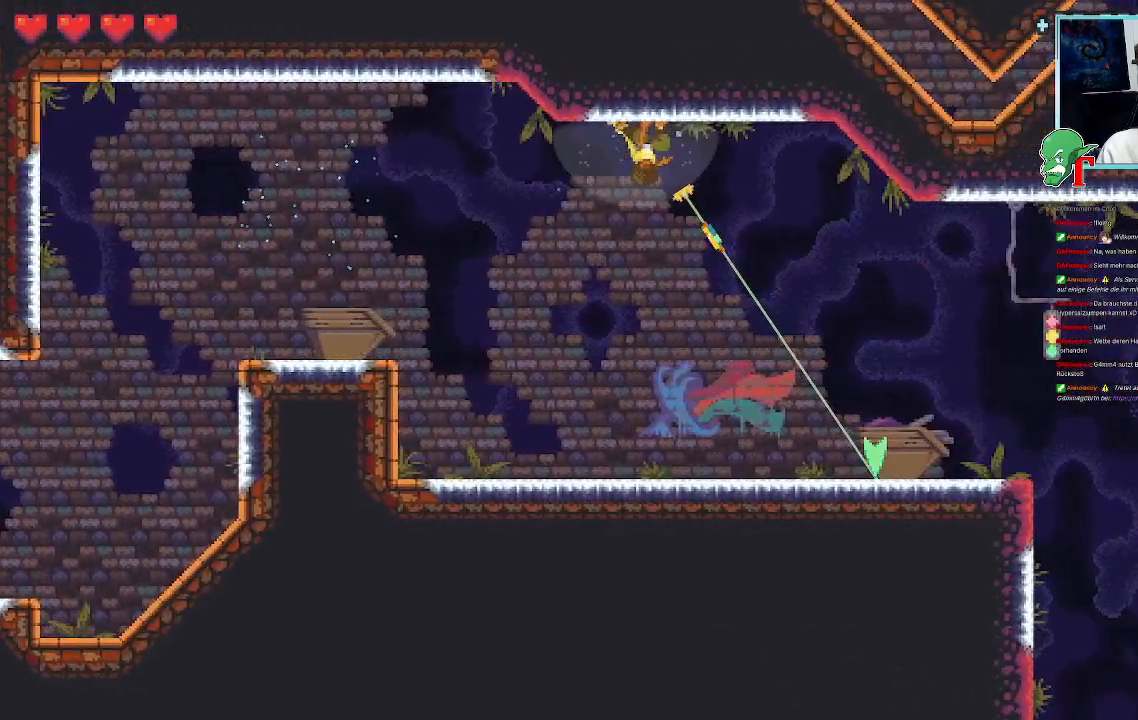
{"buttons": [], "left_stick": "right", "right_stick": "center", "events": [[84, "CROSS", "down"], [252, "CROSS", "up"], [302, "left_stick", "right"]]}
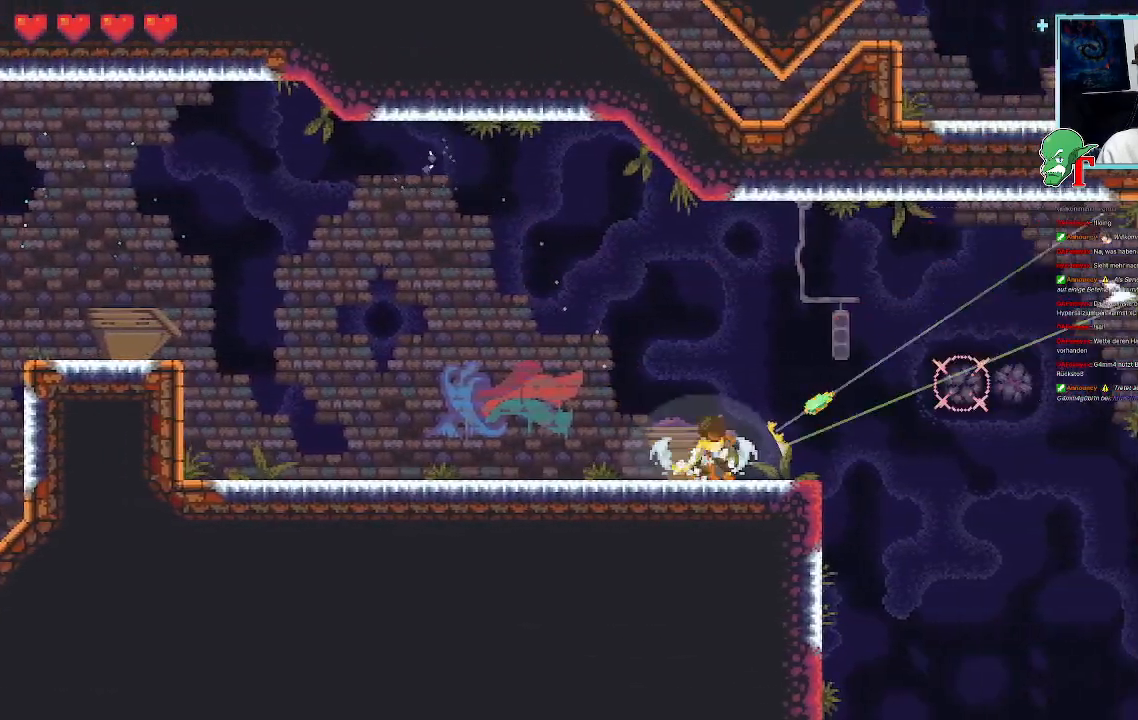
{"buttons": ["SQUARE"], "left_stick": "right", "right_stick": "center", "events": [[50, "SQUARE", "down"]]}
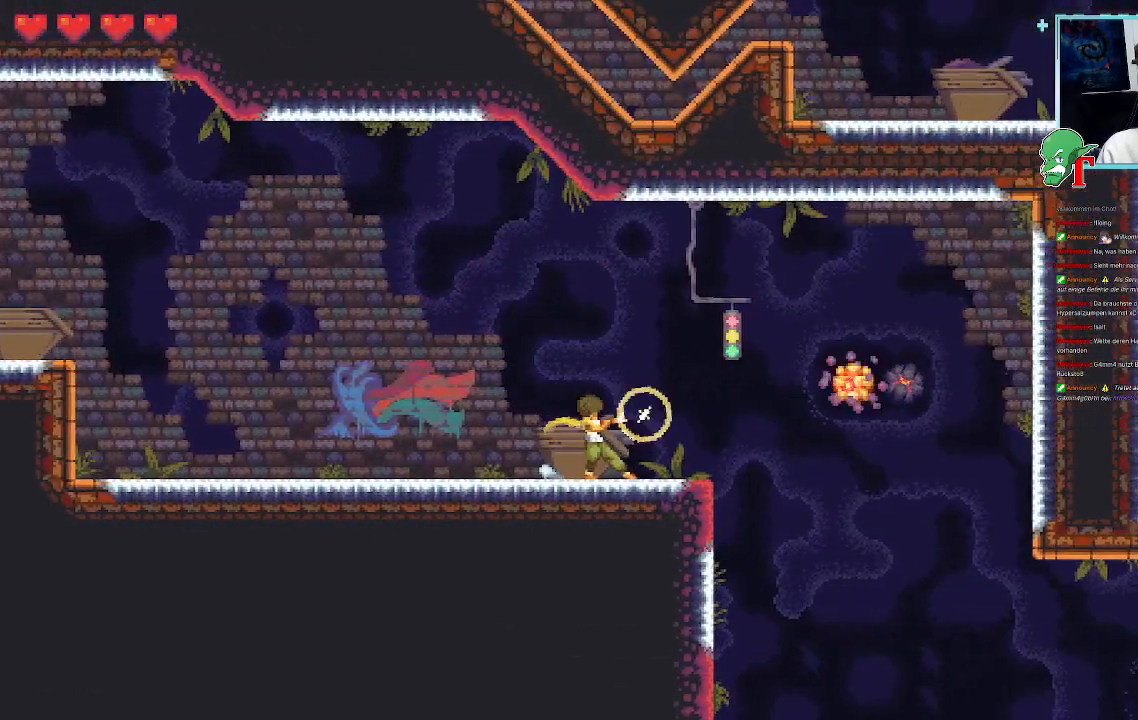
{"buttons": [], "left_stick": "right", "right_stick": "center", "events": [[302, "SQUARE", "up"]]}
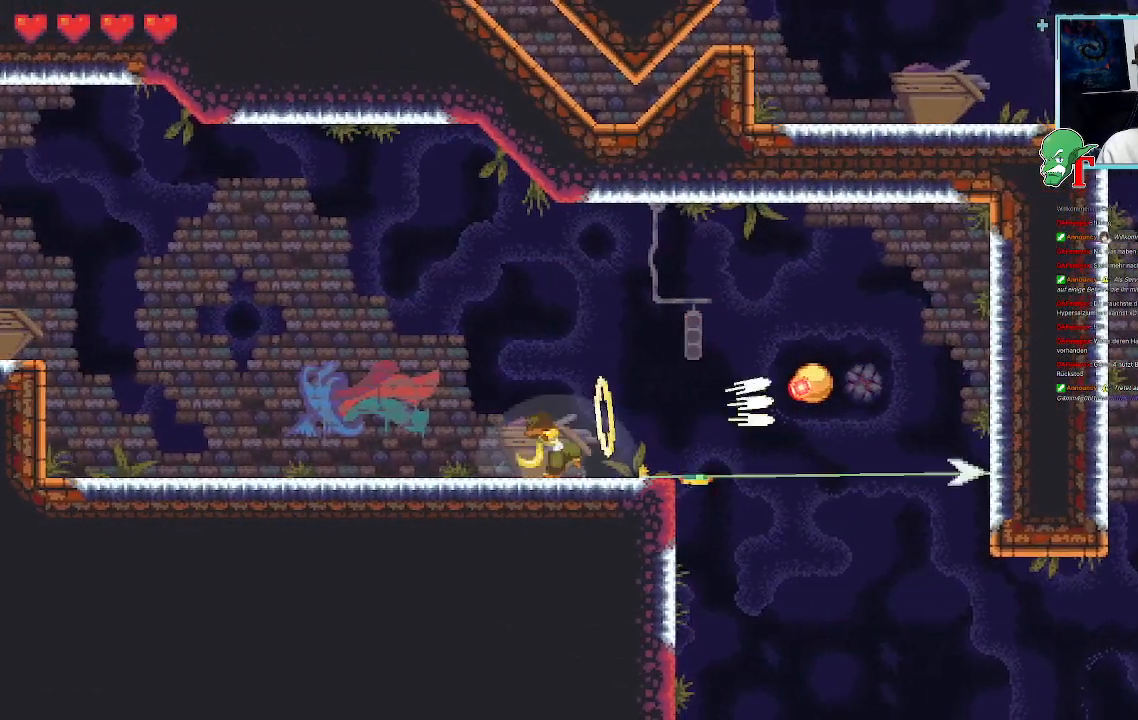
{"buttons": ["SQUARE"], "left_stick": "right", "right_stick": "center", "events": [[33, "SQUARE", "down"]]}
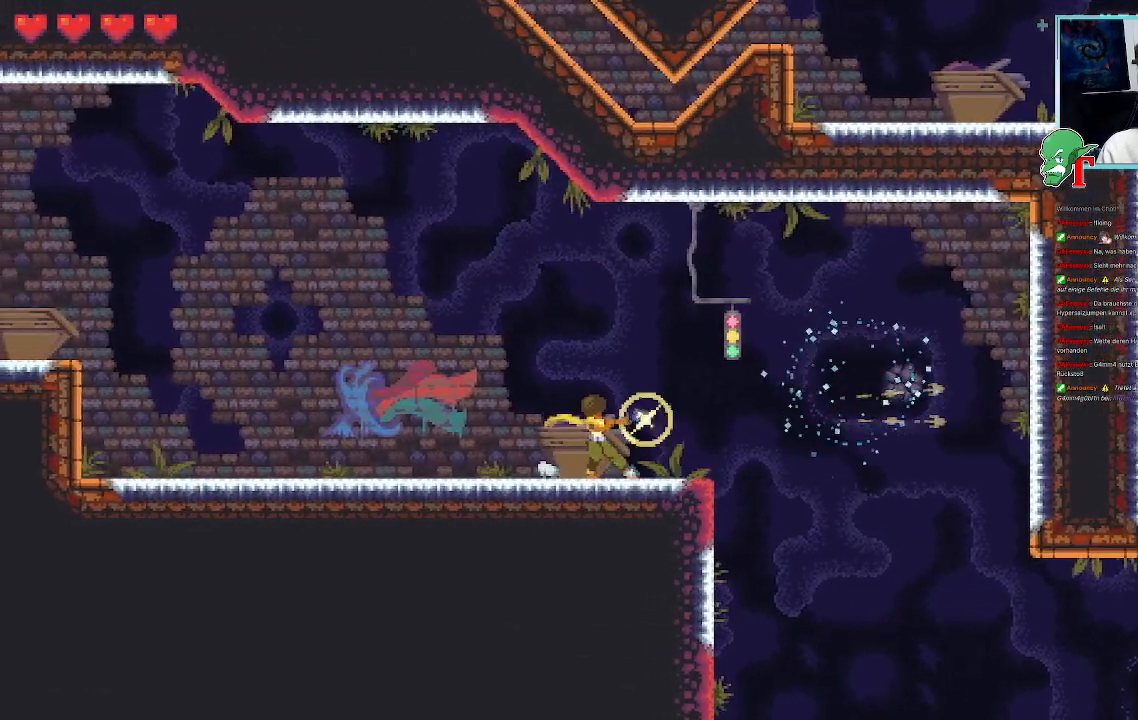
{"buttons": [], "left_stick": "up-right", "right_stick": "center", "events": [[202, "SQUARE", "up"], [336, "left_stick", "up-right"]]}
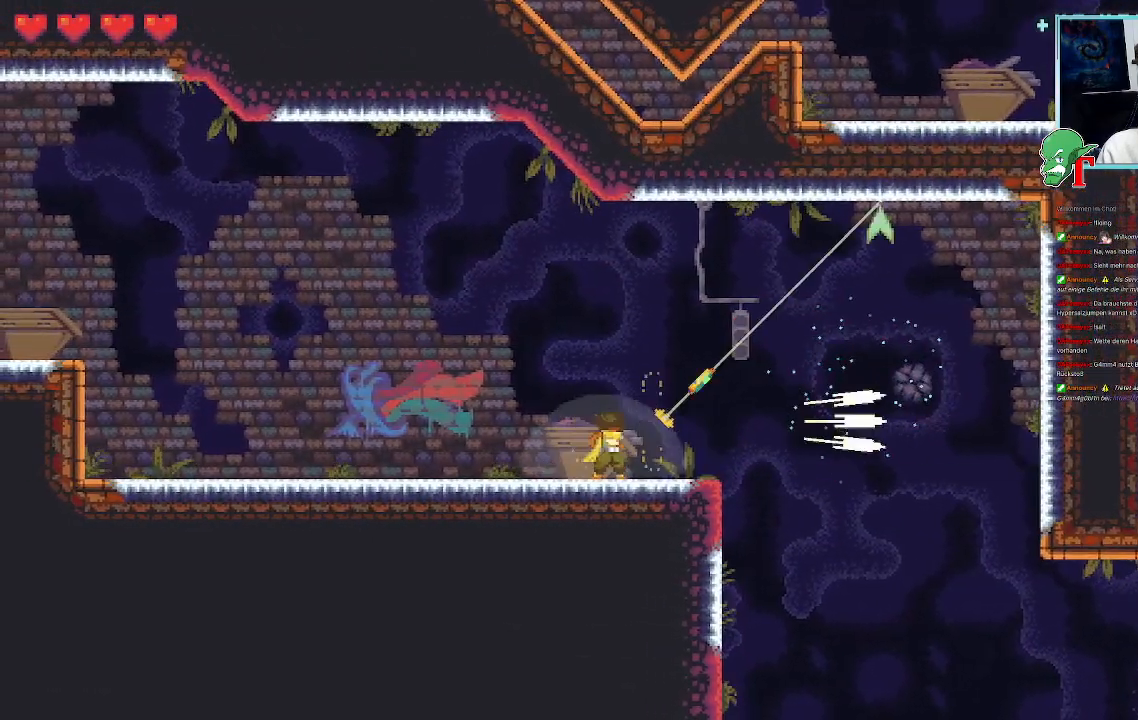
{"buttons": ["CROSS"], "left_stick": "up-right", "right_stick": "center", "events": [[470, "CROSS", "down"]]}
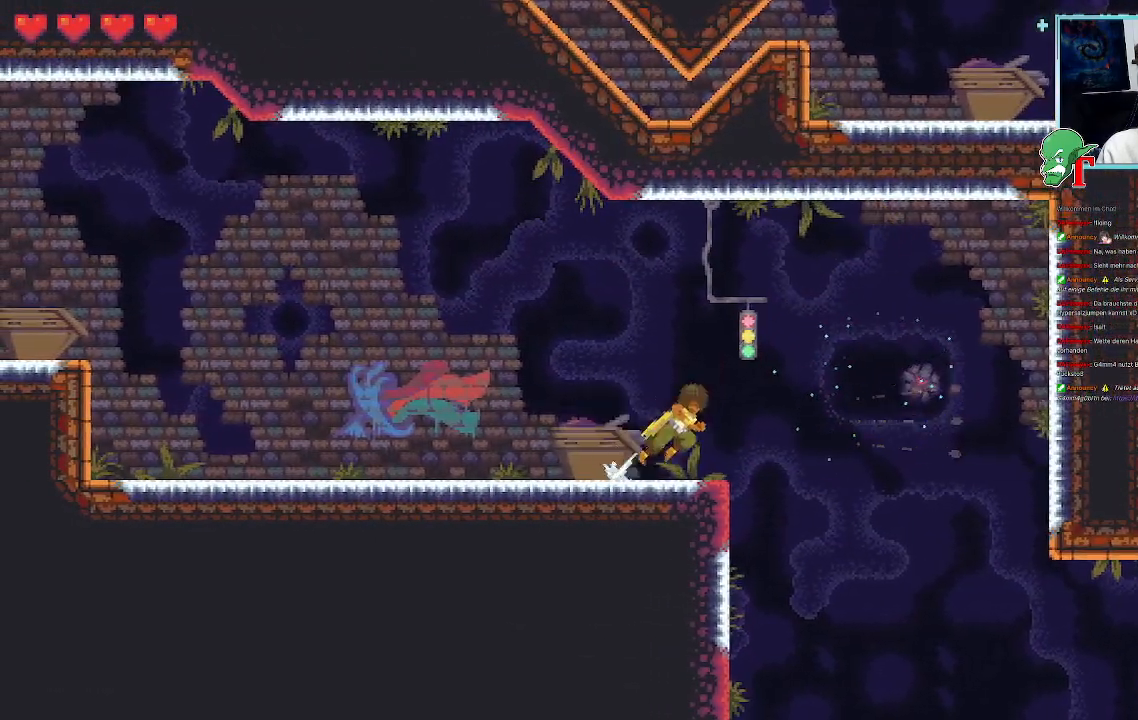
{"buttons": ["SQUARE"], "left_stick": "down-right", "right_stick": "center", "events": [[134, "CROSS", "up"], [202, "SQUARE", "down"], [252, "left_stick", "down-right"]]}
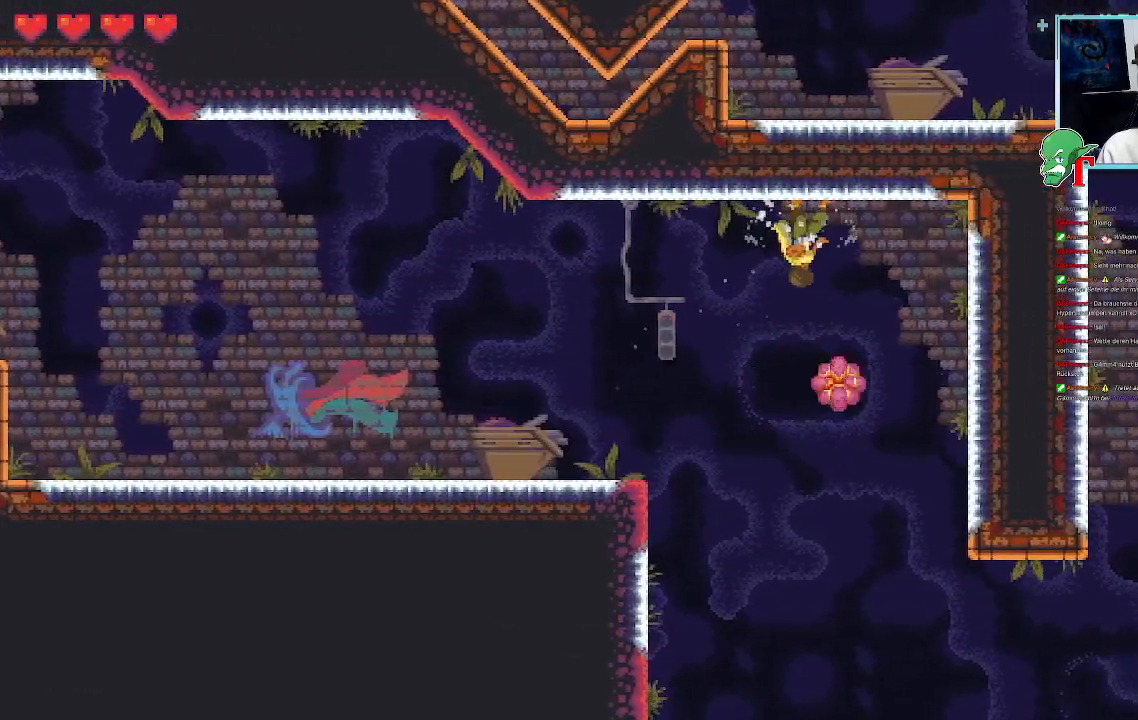
{"buttons": [], "left_stick": "down-right", "right_stick": "center", "events": [[504, "SQUARE", "up"]]}
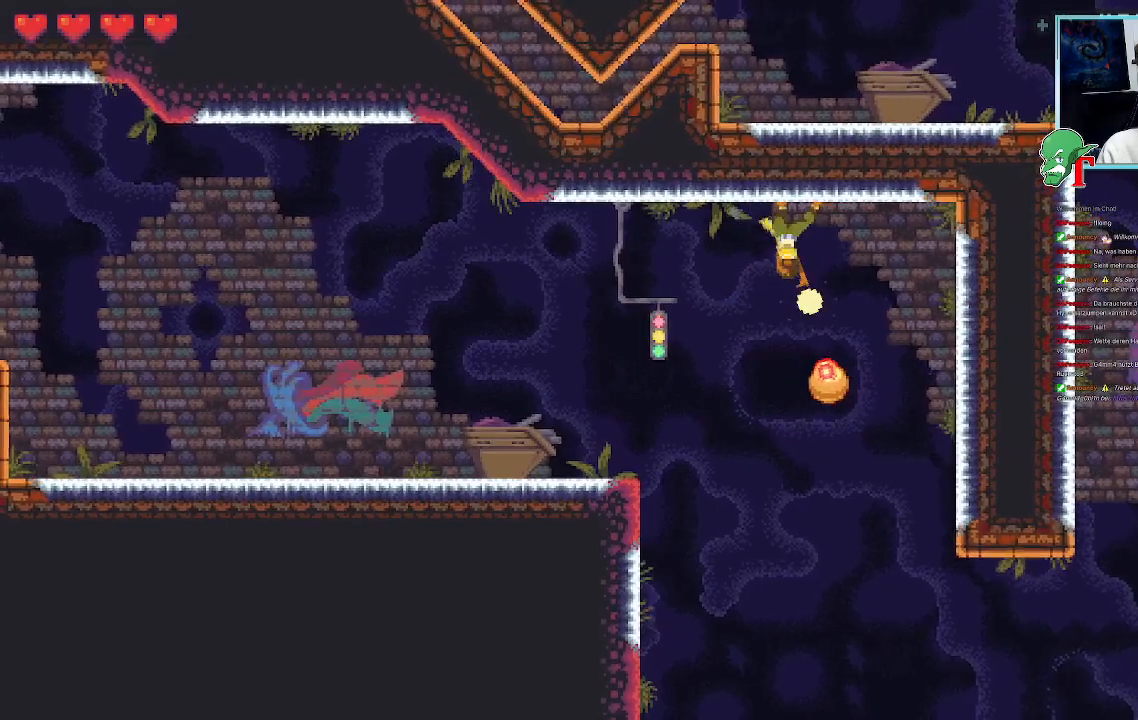
{"buttons": ["CROSS"], "left_stick": "down-right", "right_stick": "center", "events": [[386, "CROSS", "down"]]}
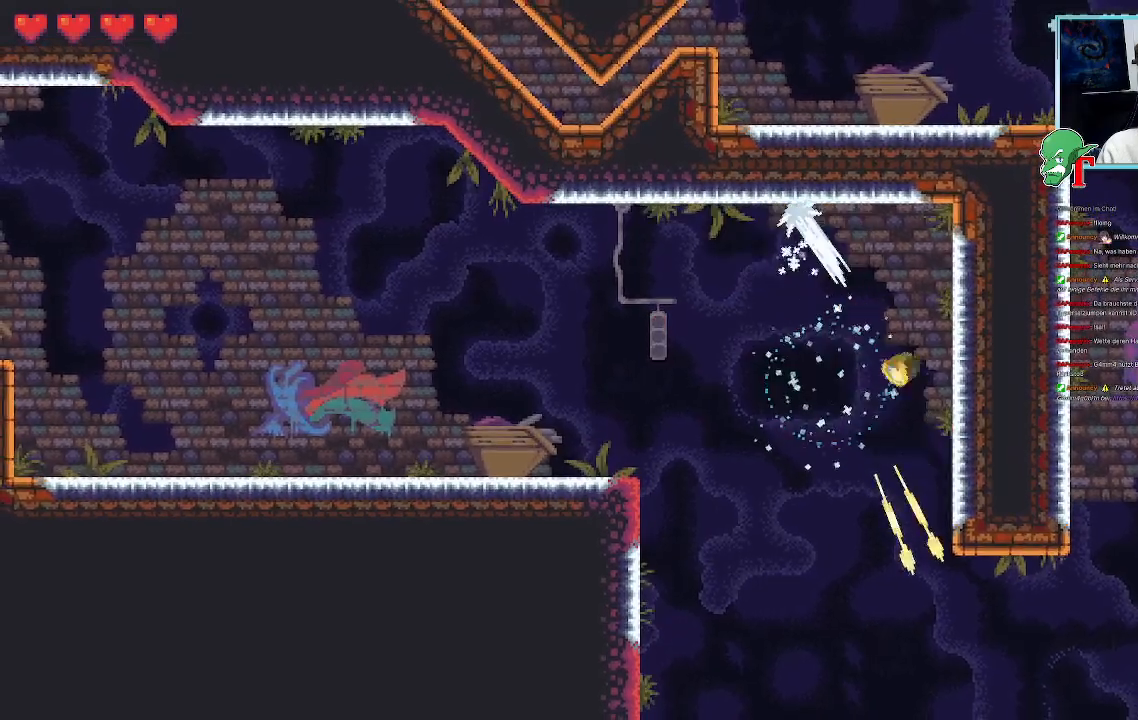
{"buttons": [], "left_stick": "down-right", "right_stick": "center", "events": [[51, "CROSS", "up"], [118, "left_stick", "down-left"], [151, "CROSS", "down"], [286, "CROSS", "up"], [387, "left_stick", "down"], [487, "left_stick", "down-right"]]}
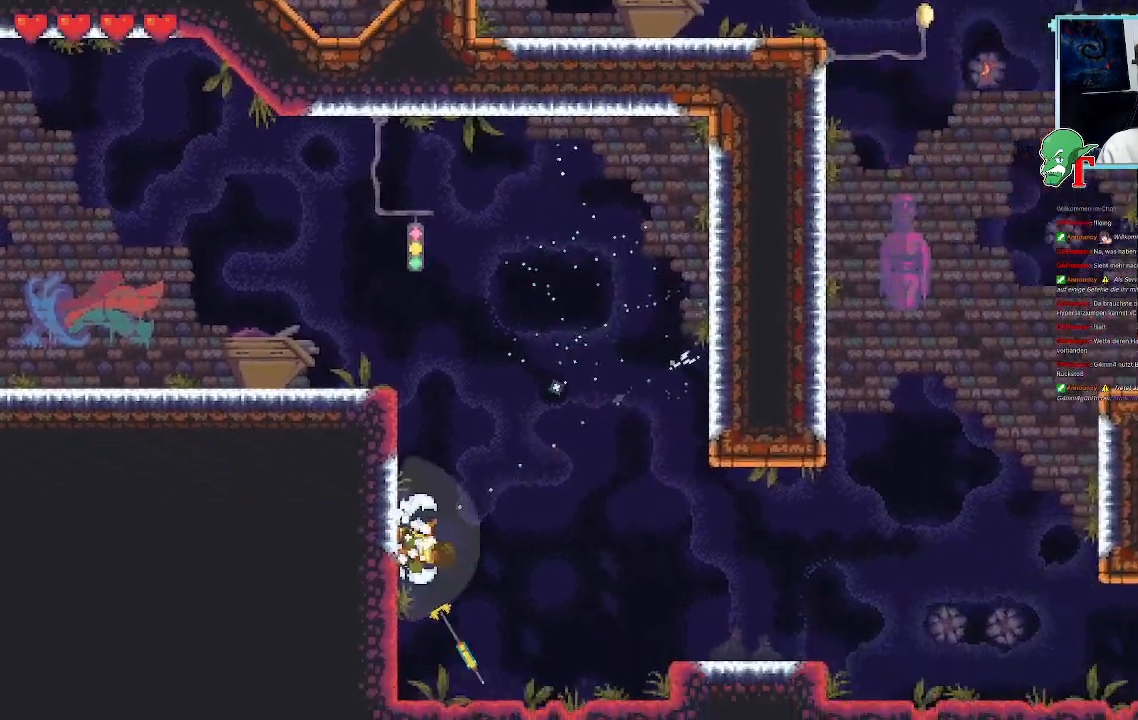
{"buttons": [], "left_stick": "down-right", "right_stick": "center", "events": []}